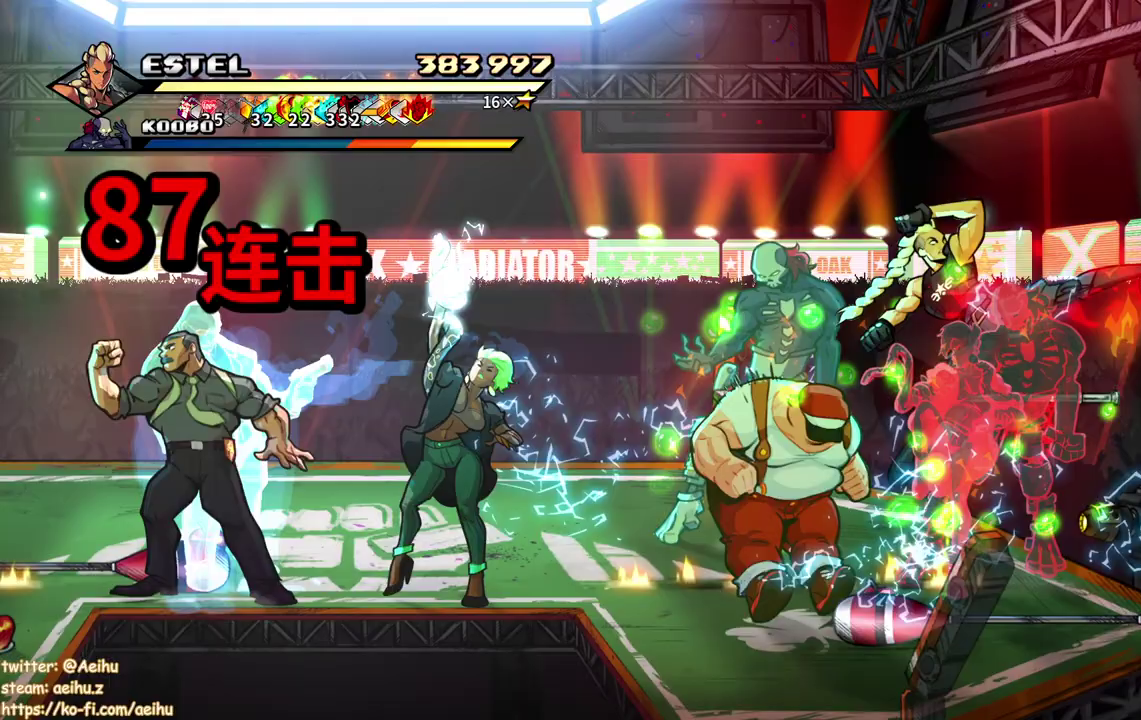
Gameplay with a controller (PlayStation layout); each line is a JSON object with the inputs held at the frame after it. "events" lists button and stick changes between this image and that frame as [ms after this image, input, new state], when the widget could be followed in between. Not read: L3 R3 left_stick right_stick.
{"buttons": ["DPAD_LEFT"], "events": [[117, "DPAD_LEFT", "down"], [183, "SQUARE", "up"], [233, "SQUARE", "down"], [400, "DPAD_LEFT", "up"], [467, "DPAD_LEFT", "down"], [467, "SQUARE", "up"]]}
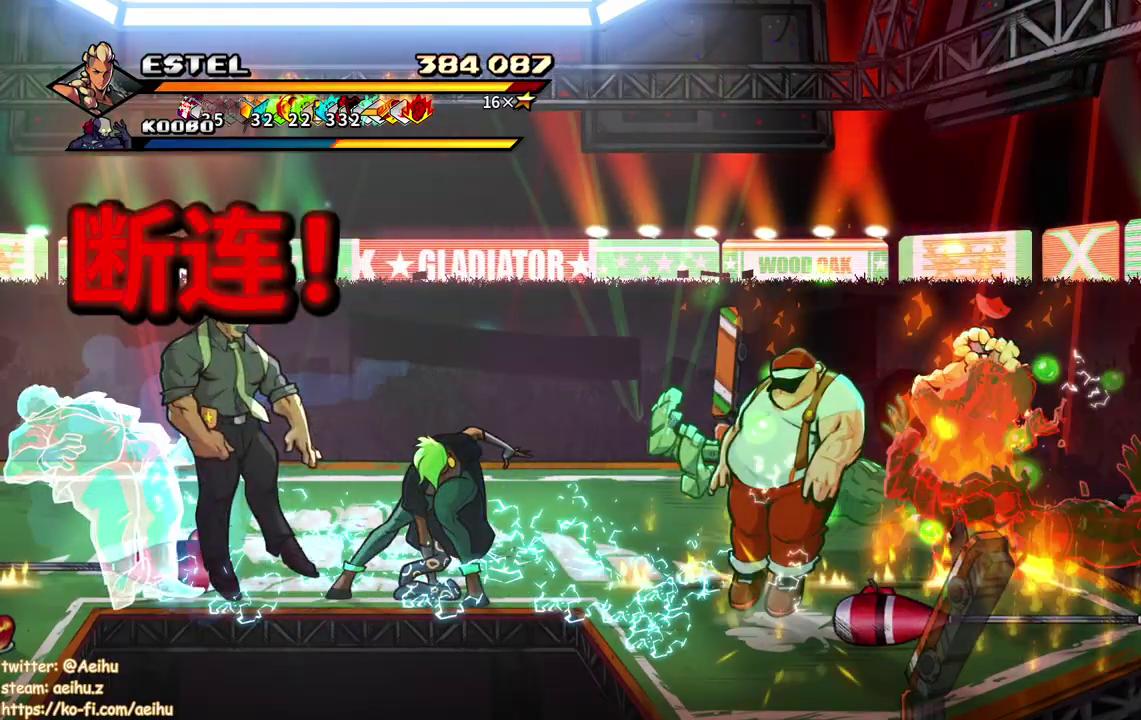
{"buttons": [], "events": [[33, "SQUARE", "down"], [117, "DPAD_LEFT", "up"], [117, "SQUARE", "up"], [183, "DPAD_LEFT", "down"], [183, "SQUARE", "down"], [283, "DPAD_LEFT", "up"], [283, "SQUARE", "up"], [367, "SQUARE", "down"], [433, "SQUARE", "up"]]}
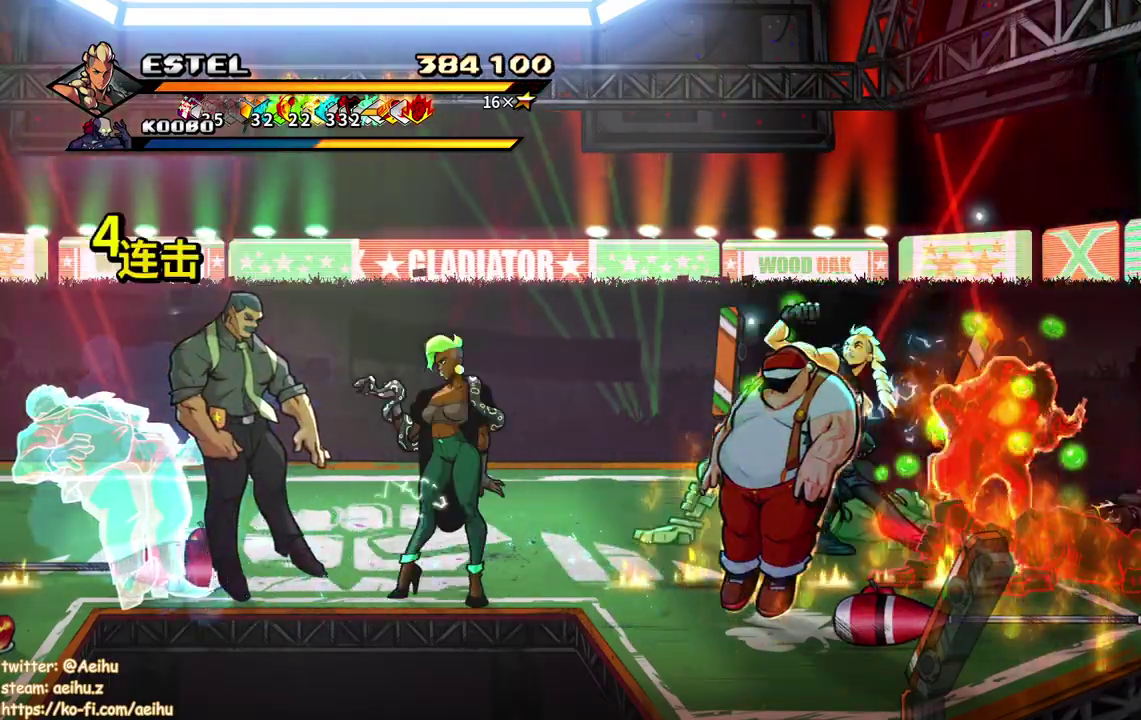
{"buttons": ["DPAD_LEFT"], "events": [[267, "DPAD_LEFT", "down"], [400, "DPAD_LEFT", "up"], [467, "DPAD_LEFT", "down"]]}
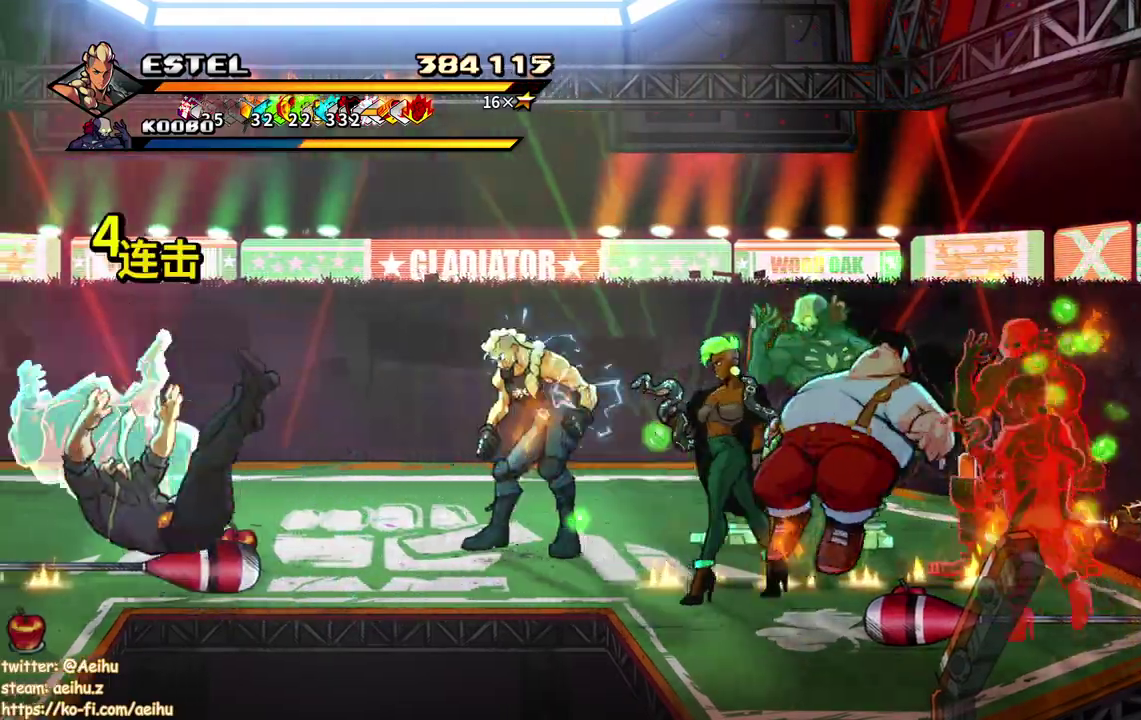
{"buttons": ["SQUARE", "DPAD_LEFT"], "events": [[33, "DPAD_LEFT", "up"], [100, "DPAD_LEFT", "down"], [200, "SQUARE", "down"]]}
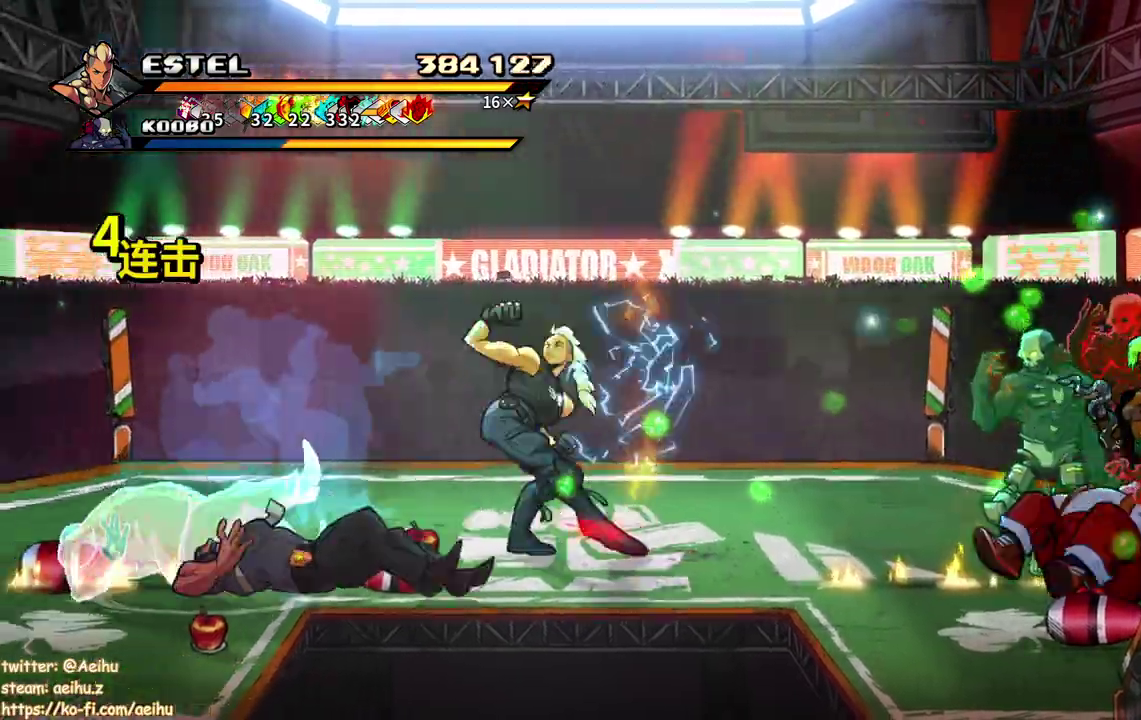
{"buttons": ["DPAD_RIGHT"], "events": [[17, "DPAD_LEFT", "up"], [367, "DPAD_RIGHT", "down"], [467, "SQUARE", "up"]]}
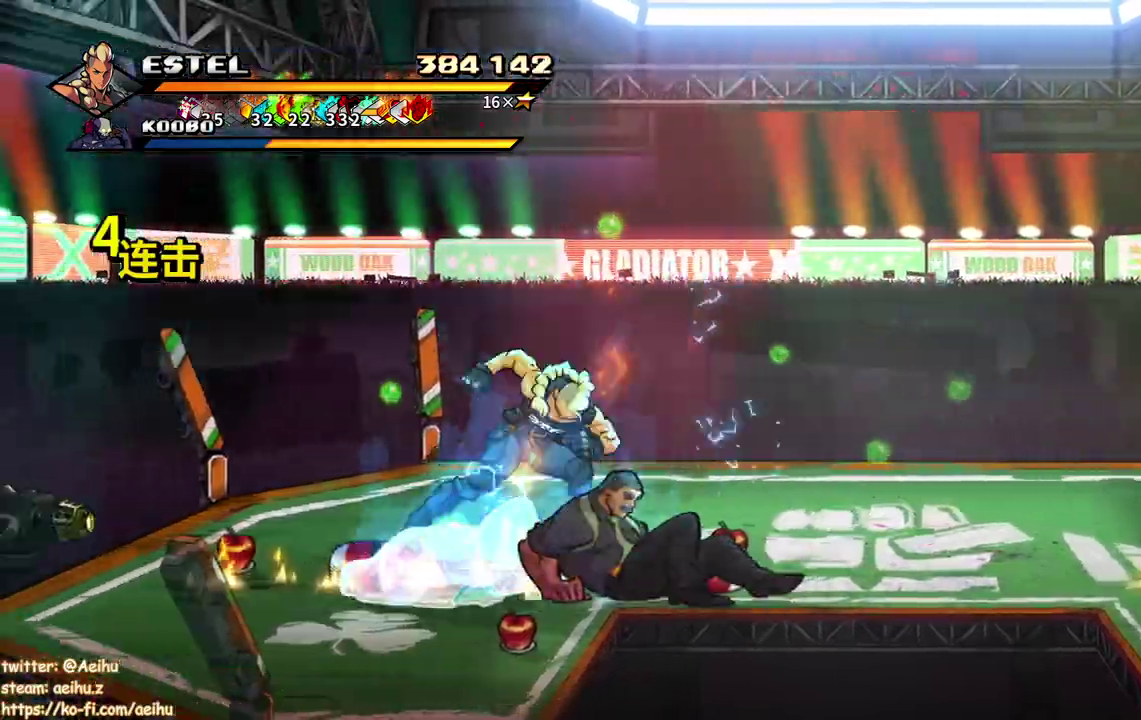
{"buttons": ["SQUARE"], "events": [[33, "SQUARE", "down"], [133, "SQUARE", "up"], [183, "SQUARE", "down"], [200, "DPAD_RIGHT", "up"], [283, "DPAD_RIGHT", "down"], [300, "SQUARE", "up"], [350, "DPAD_RIGHT", "up"], [350, "SQUARE", "down"], [417, "DPAD_RIGHT", "down"], [433, "SQUARE", "up"], [483, "DPAD_RIGHT", "up"], [483, "SQUARE", "down"]]}
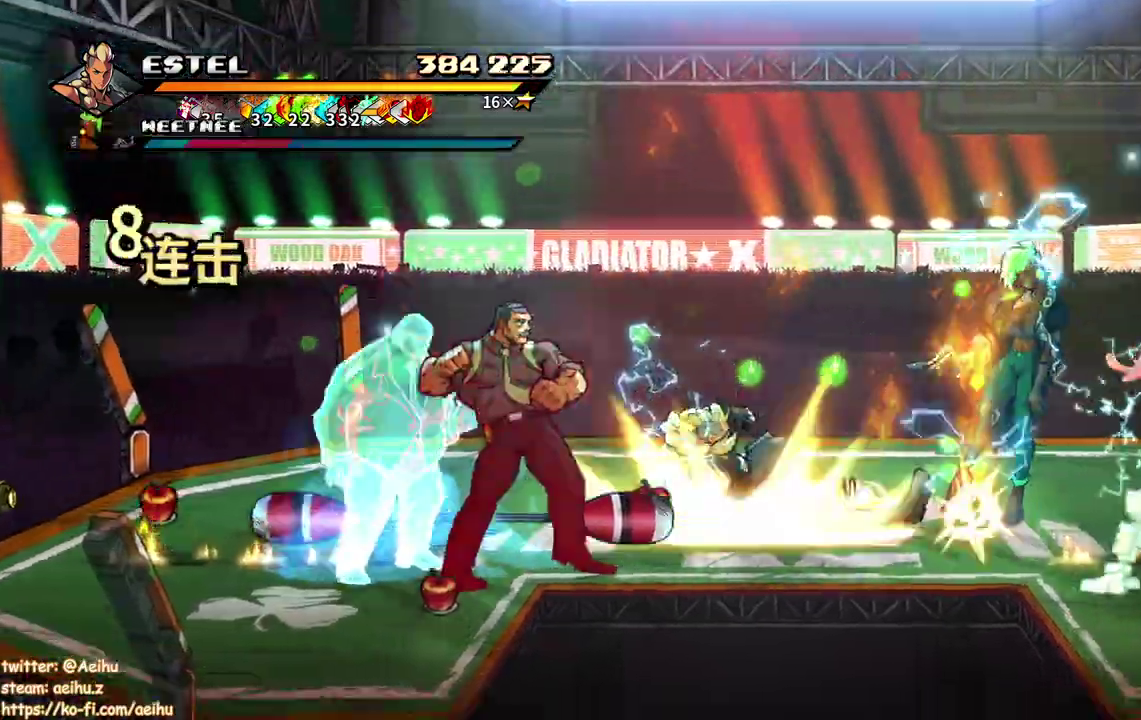
{"buttons": ["SQUARE", "DPAD_RIGHT"], "events": [[50, "DPAD_RIGHT", "down"], [83, "SQUARE", "up"], [133, "SQUARE", "down"], [217, "SQUARE", "up"], [267, "SQUARE", "down"]]}
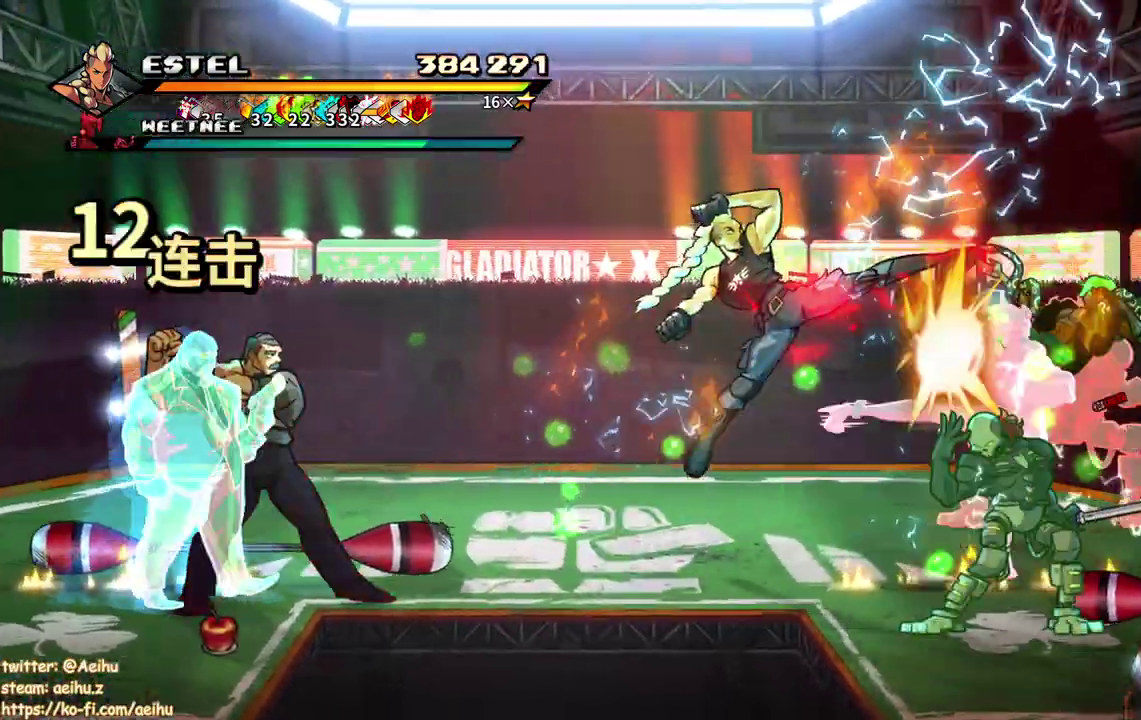
{"buttons": ["SQUARE"], "events": [[400, "DPAD_RIGHT", "up"]]}
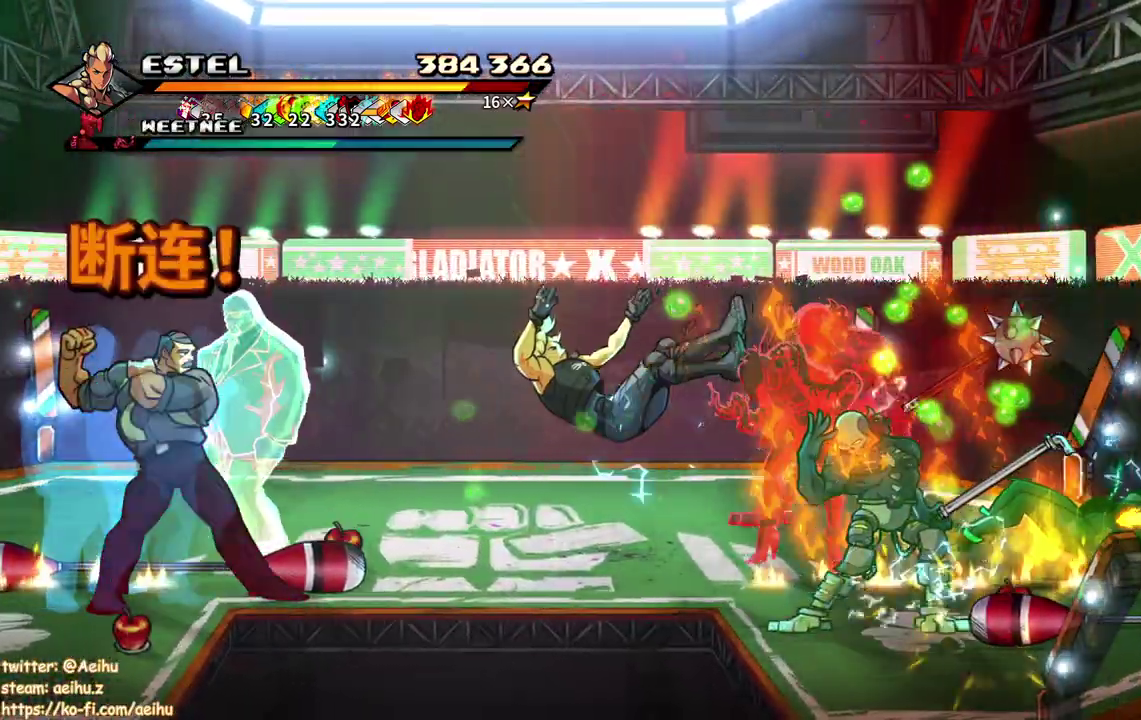
{"buttons": ["SQUARE", "DPAD_RIGHT"], "events": [[50, "SQUARE", "up"], [433, "SQUARE", "down"], [450, "DPAD_RIGHT", "down"]]}
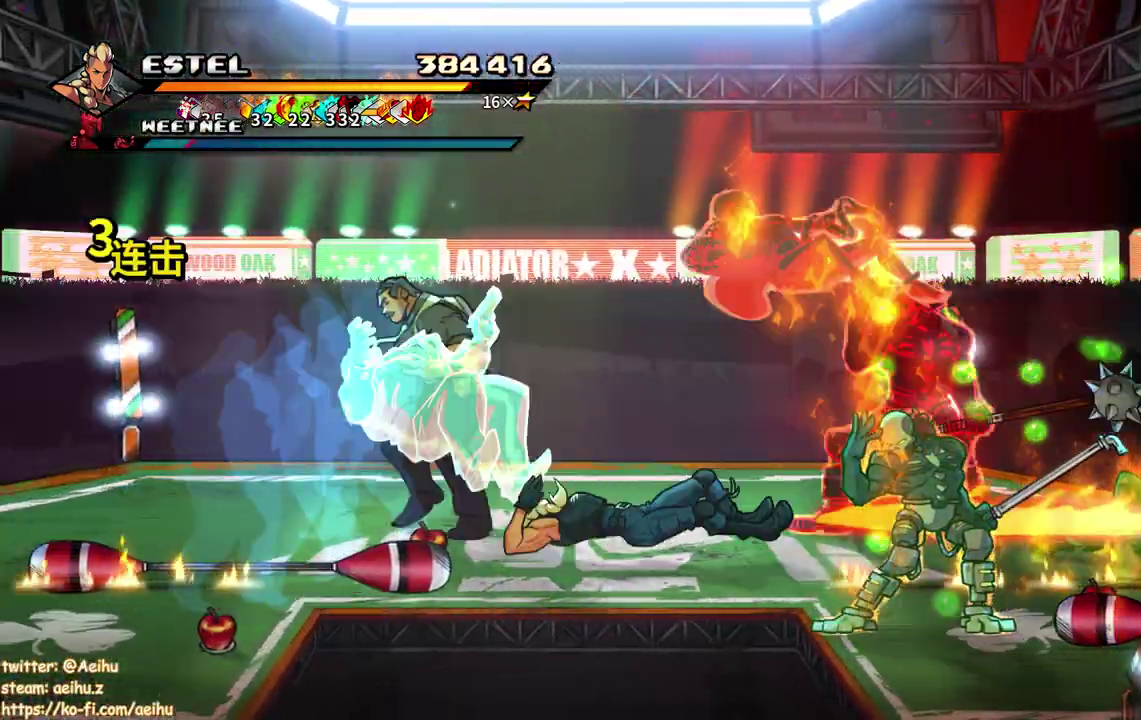
{"buttons": [], "events": [[17, "SQUARE", "up"], [100, "SQUARE", "down"], [150, "DPAD_RIGHT", "up"], [200, "SQUARE", "up"], [317, "SQUARE", "down"], [400, "SQUARE", "up"]]}
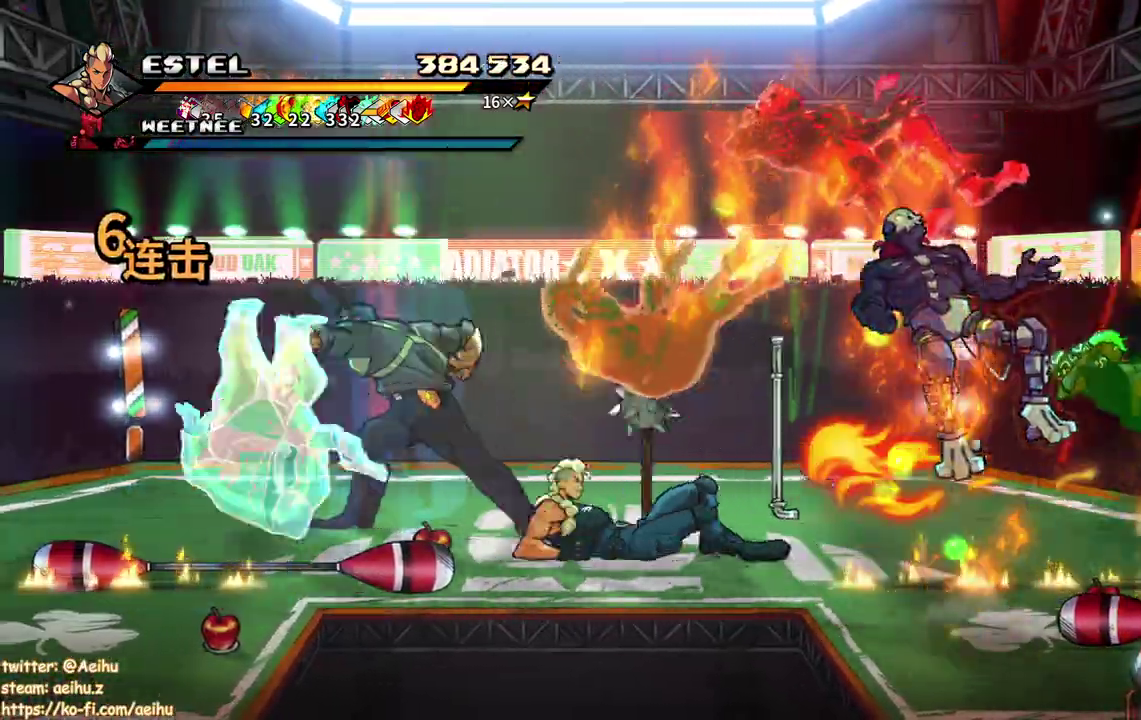
{"buttons": ["SQUARE"], "events": [[417, "DPAD_DOWN", "down"], [433, "DPAD_RIGHT", "down"], [467, "SQUARE", "down"], [483, "DPAD_DOWN", "up"], [483, "DPAD_RIGHT", "up"]]}
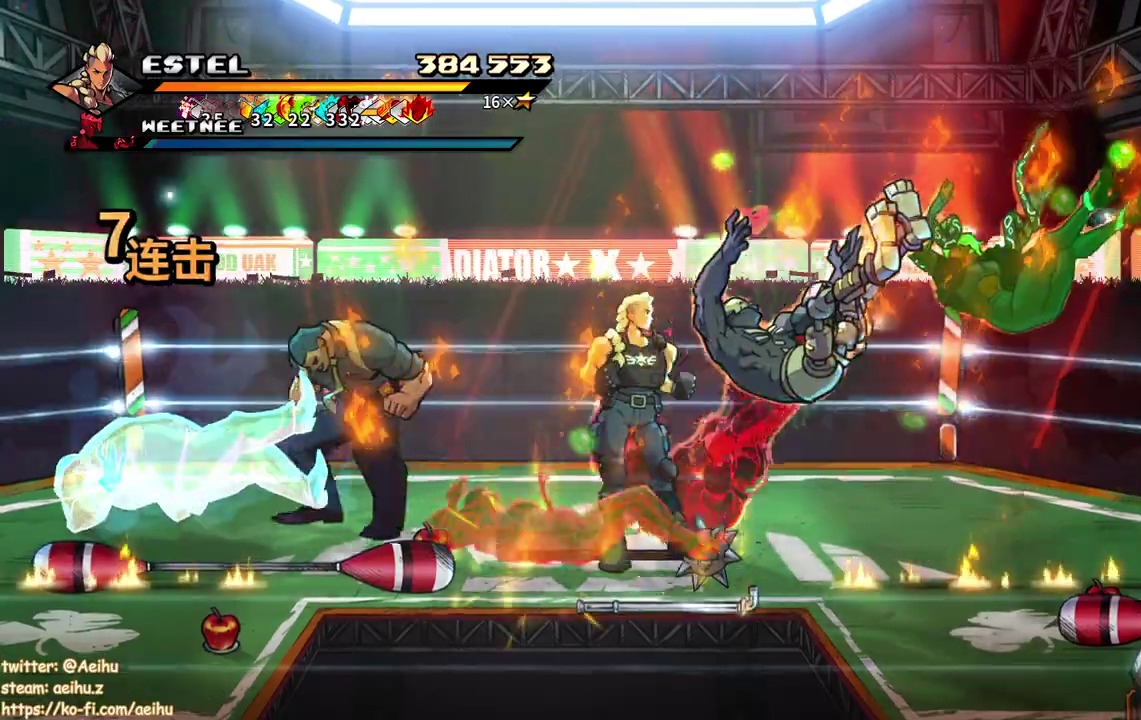
{"buttons": [], "events": [[50, "SQUARE", "up"], [100, "SQUARE", "down"], [333, "SQUARE", "up"], [383, "SQUARE", "down"], [467, "SQUARE", "up"]]}
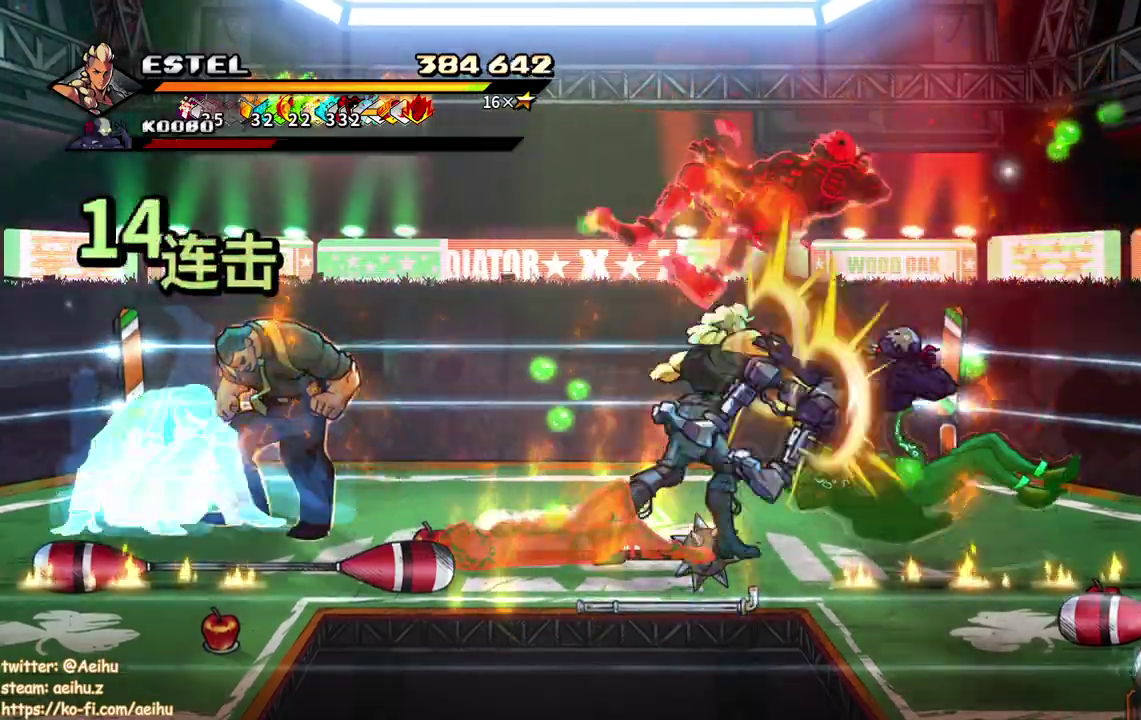
{"buttons": ["SQUARE"], "events": [[17, "SQUARE", "down"], [233, "SQUARE", "up"], [300, "SQUARE", "down"]]}
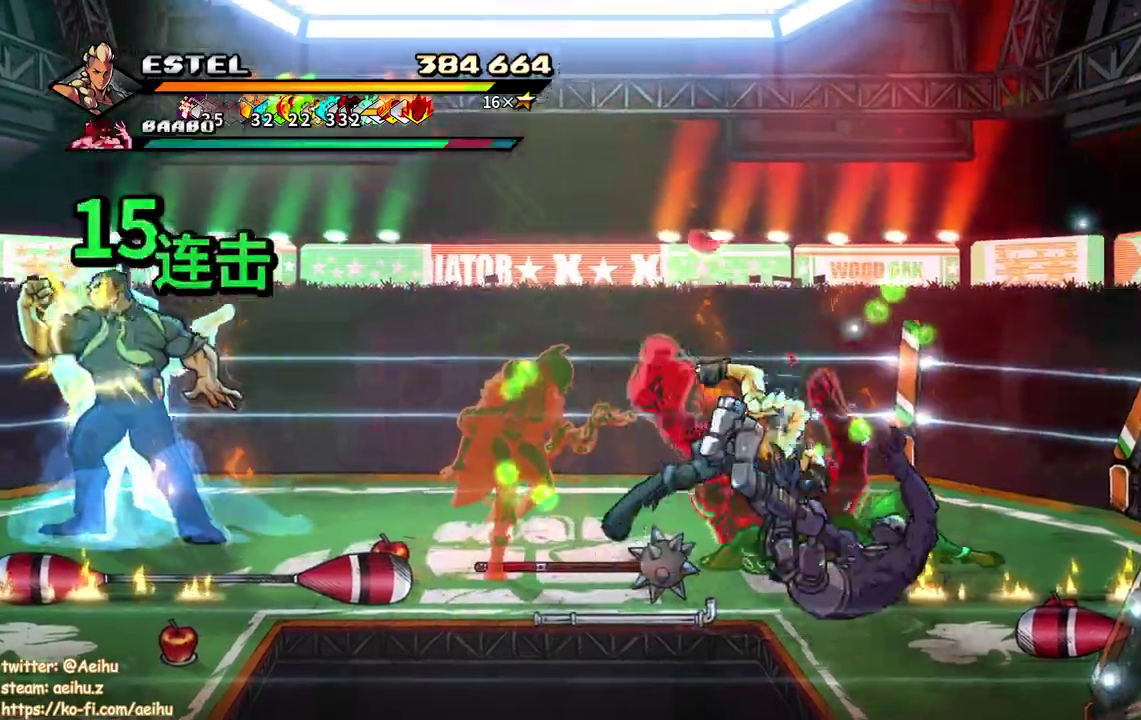
{"buttons": [], "events": [[233, "R2", "down"], [283, "R2", "up"], [333, "SQUARE", "up"], [417, "SQUARE", "down"], [500, "SQUARE", "up"]]}
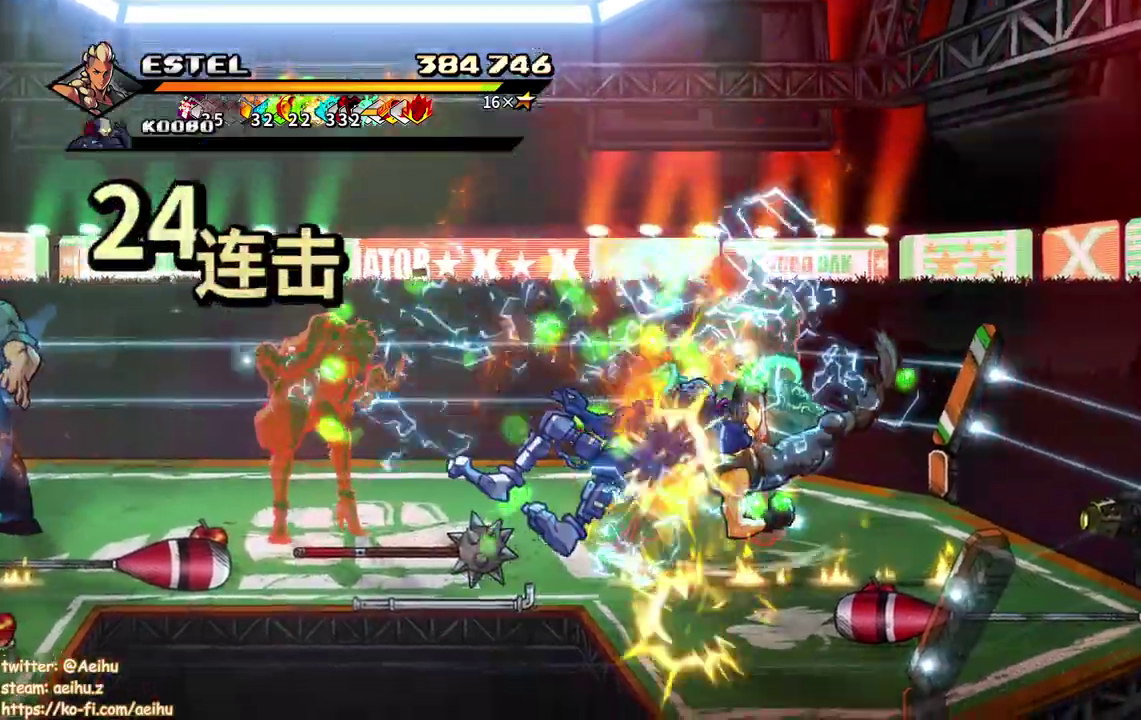
{"buttons": ["DPAD_LEFT"], "events": [[67, "SQUARE", "down"], [133, "DPAD_LEFT", "down"], [133, "SQUARE", "up"], [250, "DPAD_LEFT", "up"], [317, "DPAD_LEFT", "down"], [400, "DPAD_LEFT", "up"], [400, "SQUARE", "down"], [450, "DPAD_LEFT", "down"], [467, "SQUARE", "up"]]}
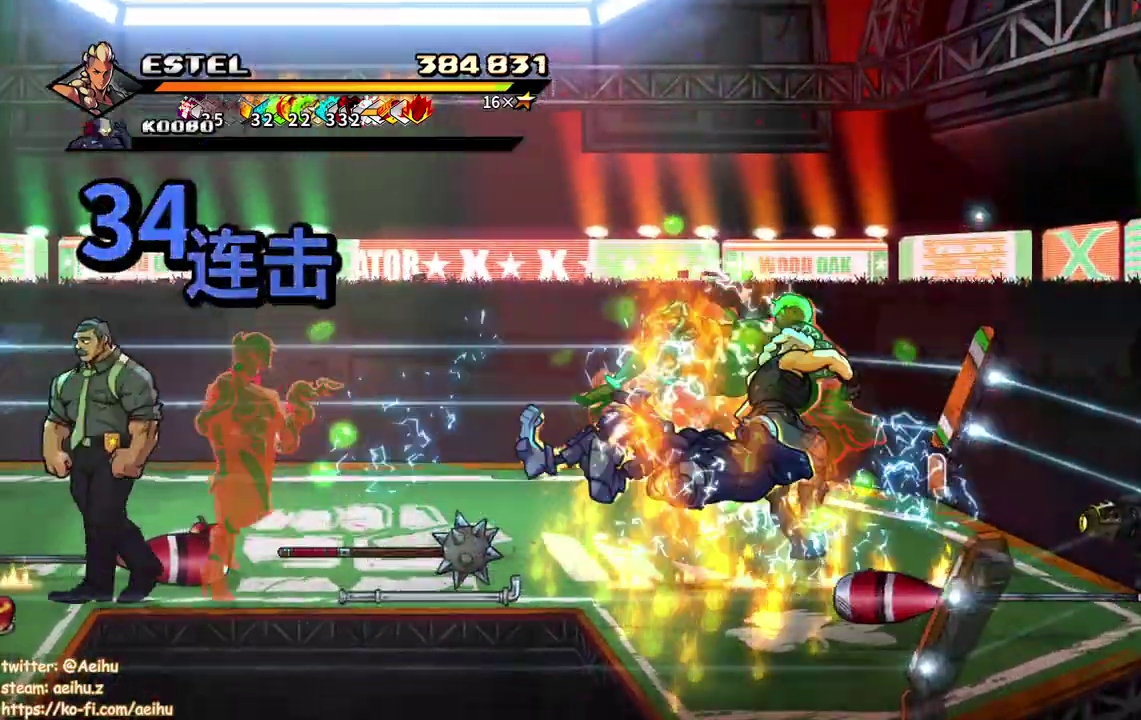
{"buttons": ["SQUARE"], "events": [[33, "SQUARE", "down"], [117, "SQUARE", "up"], [167, "SQUARE", "down"], [417, "DPAD_LEFT", "up"]]}
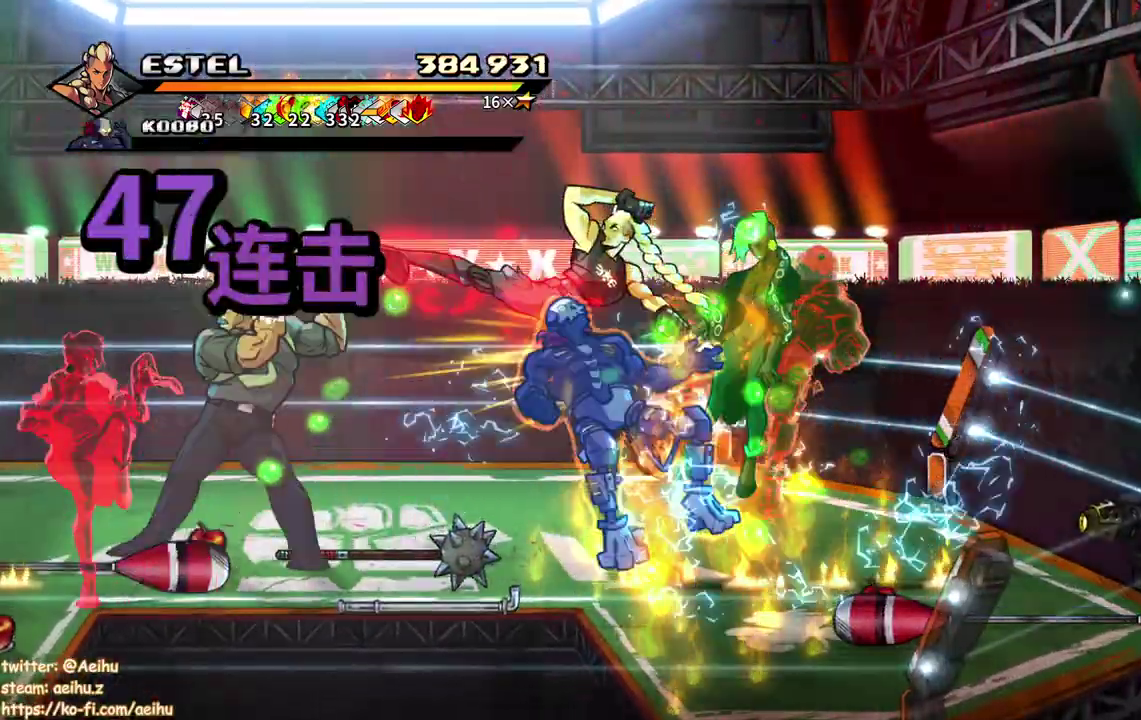
{"buttons": ["SQUARE", "SELECT"], "events": [[117, "R2", "down"], [183, "R2", "up"], [233, "DPAD_LEFT", "down"], [250, "SQUARE", "up"], [283, "SELECT", "down"], [300, "SQUARE", "down"], [383, "SQUARE", "up"], [433, "SQUARE", "down"], [483, "DPAD_LEFT", "up"]]}
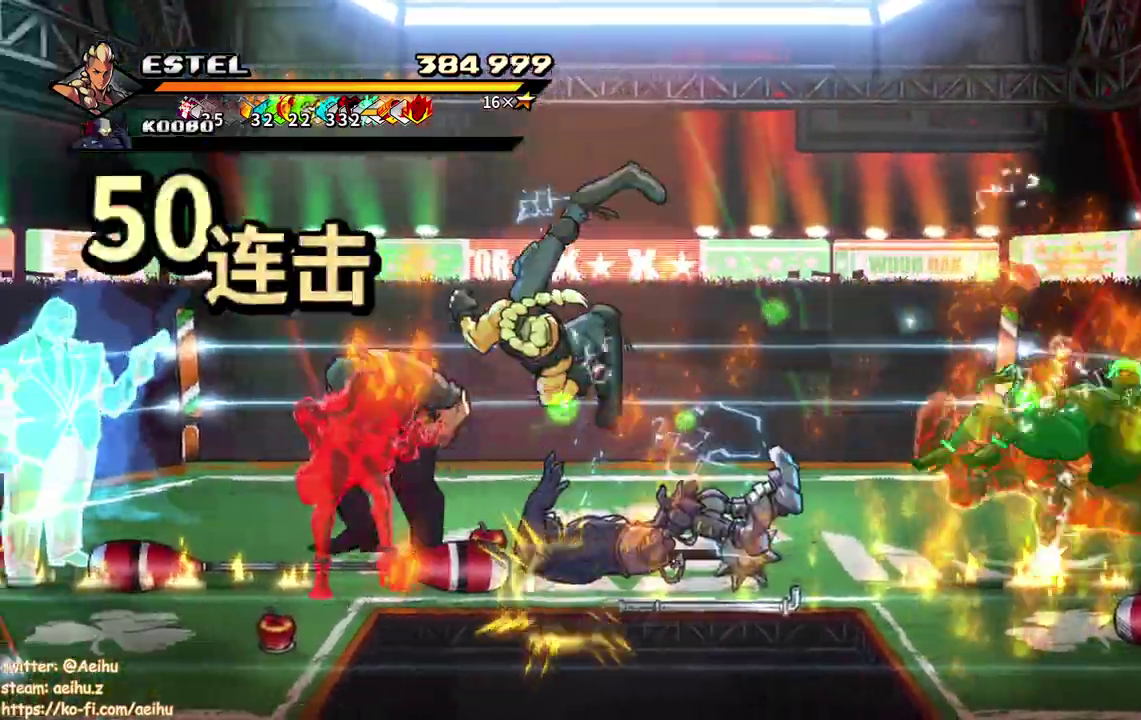
{"buttons": ["L1"], "events": [[50, "DPAD_LEFT", "down"], [167, "DPAD_LEFT", "up"], [183, "L1", "down"], [233, "DPAD_LEFT", "down"], [250, "R1", "down"], [300, "SELECT", "up"], [317, "DPAD_LEFT", "up"], [317, "SQUARE", "up"], [383, "DPAD_LEFT", "down"], [383, "SQUARE", "down"], [400, "R1", "up"], [467, "DPAD_LEFT", "up"], [467, "SQUARE", "up"]]}
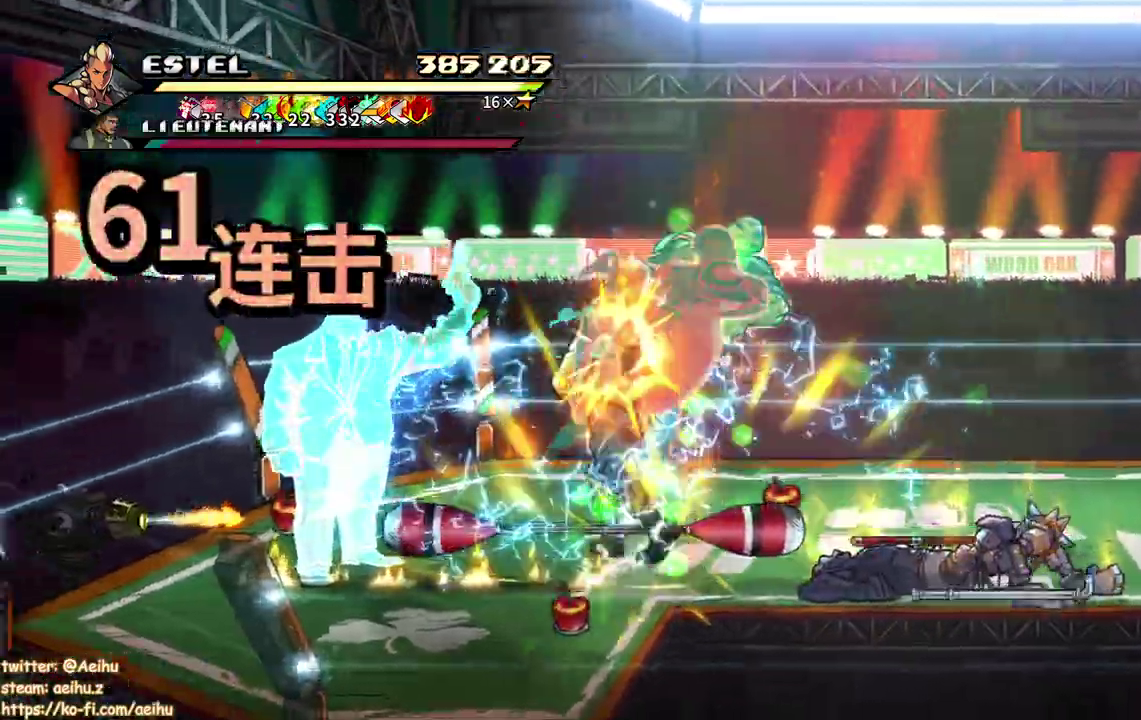
{"buttons": ["SQUARE"], "events": [[17, "SQUARE", "down"], [33, "DPAD_LEFT", "down"], [33, "SELECT", "down"], [50, "L1", "up"], [117, "SQUARE", "up"], [167, "SQUARE", "down"], [233, "SELECT", "up"], [433, "DPAD_LEFT", "up"]]}
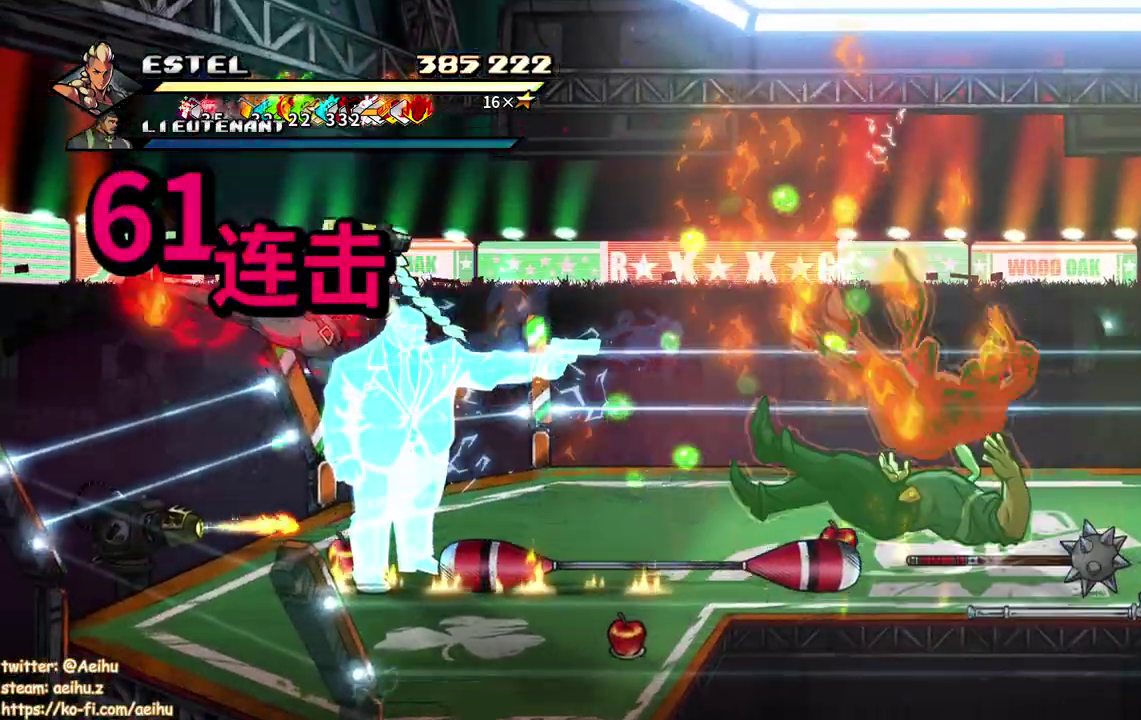
{"buttons": ["SQUARE"], "events": [[100, "DPAD_RIGHT", "down"], [300, "SQUARE", "up"], [350, "SQUARE", "down"], [450, "SQUARE", "up"], [500, "DPAD_RIGHT", "up"], [500, "SQUARE", "down"]]}
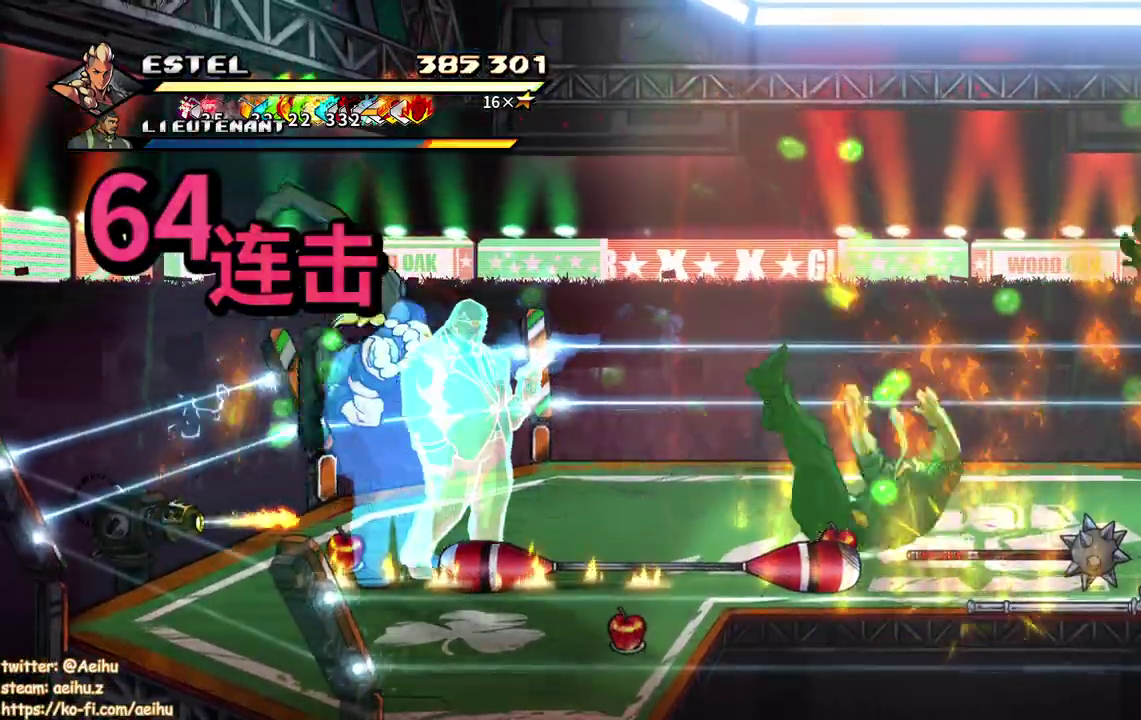
{"buttons": ["SQUARE"], "events": [[67, "DPAD_RIGHT", "down"], [117, "SQUARE", "up"], [167, "SQUARE", "down"], [183, "DPAD_RIGHT", "up"], [250, "DPAD_RIGHT", "down"], [267, "SQUARE", "up"], [333, "DPAD_RIGHT", "up"], [333, "SQUARE", "down"], [400, "DPAD_RIGHT", "down"], [417, "SQUARE", "up"], [467, "DPAD_RIGHT", "up"], [500, "SQUARE", "down"]]}
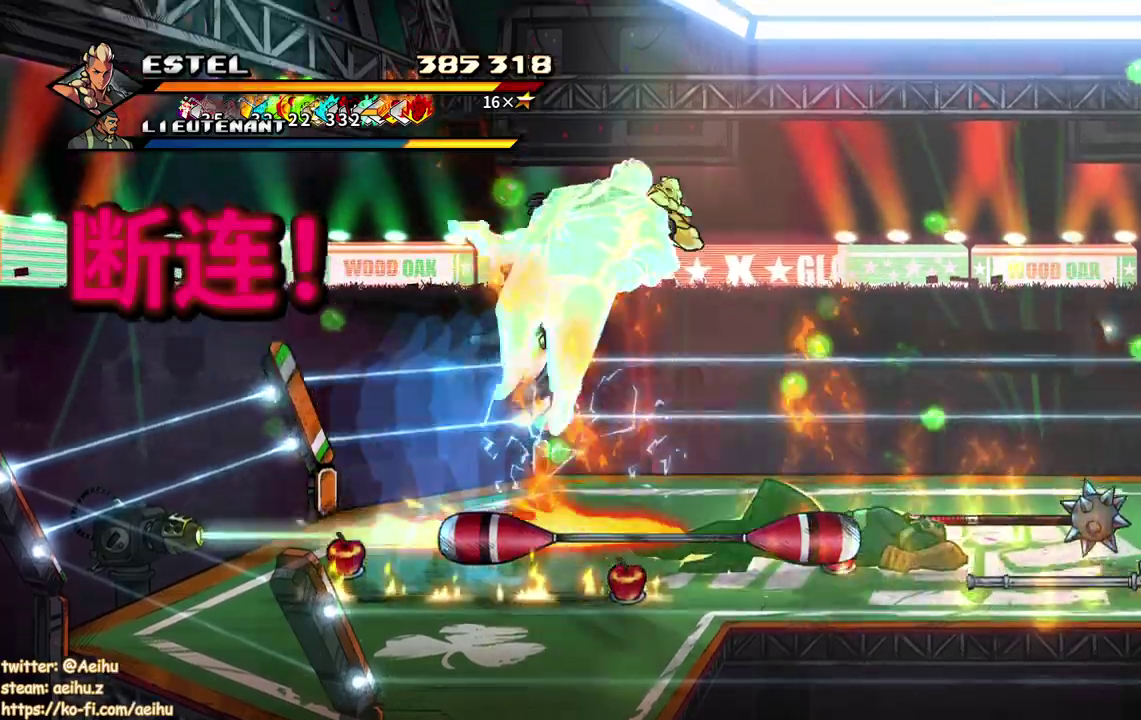
{"buttons": ["DPAD_RIGHT"], "events": [[50, "SQUARE", "up"], [467, "DPAD_RIGHT", "down"]]}
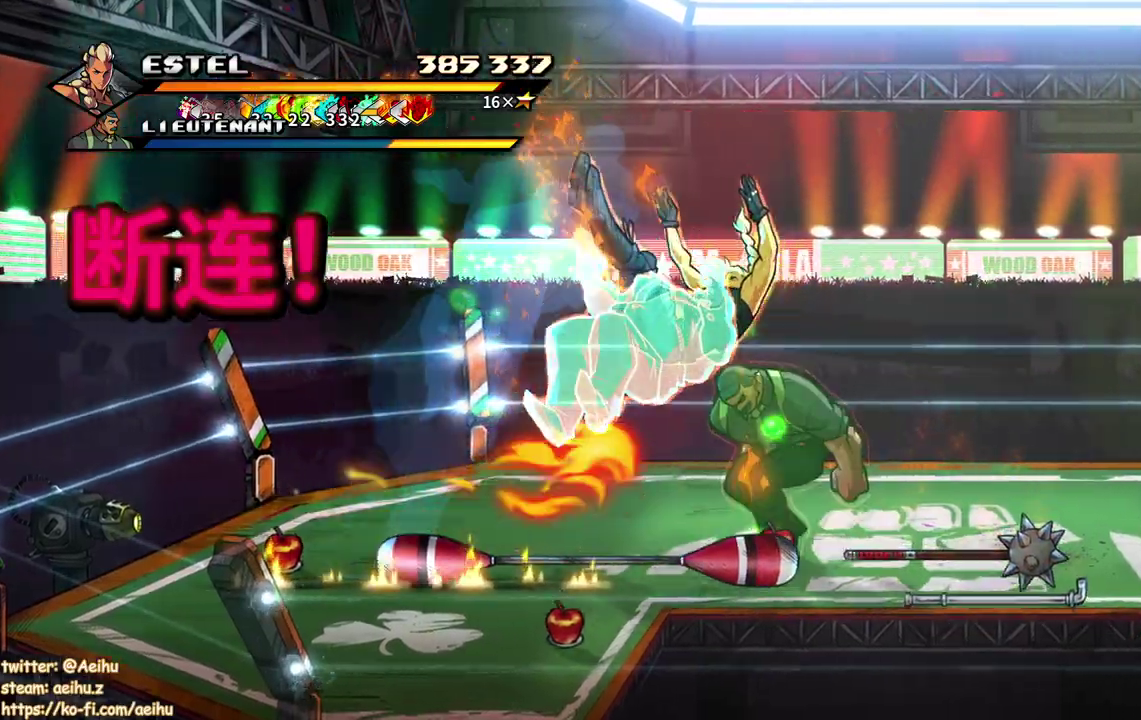
{"buttons": ["DPAD_RIGHT"], "events": [[100, "SQUARE", "down"], [133, "DPAD_RIGHT", "up"], [200, "SQUARE", "up"], [267, "SQUARE", "down"], [367, "SQUARE", "up"], [417, "DPAD_RIGHT", "down"], [450, "SQUARE", "down"], [500, "SQUARE", "up"]]}
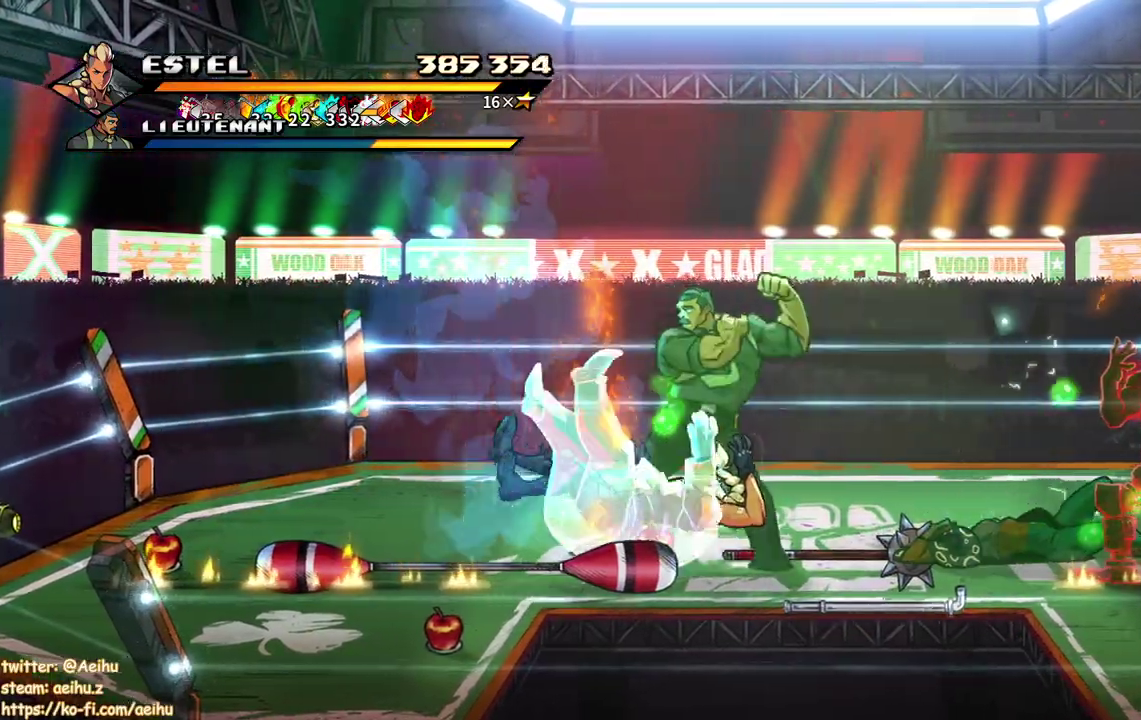
{"buttons": ["SQUARE"], "events": [[50, "DPAD_RIGHT", "up"], [117, "SQUARE", "down"], [217, "SQUARE", "up"], [400, "SQUARE", "down"]]}
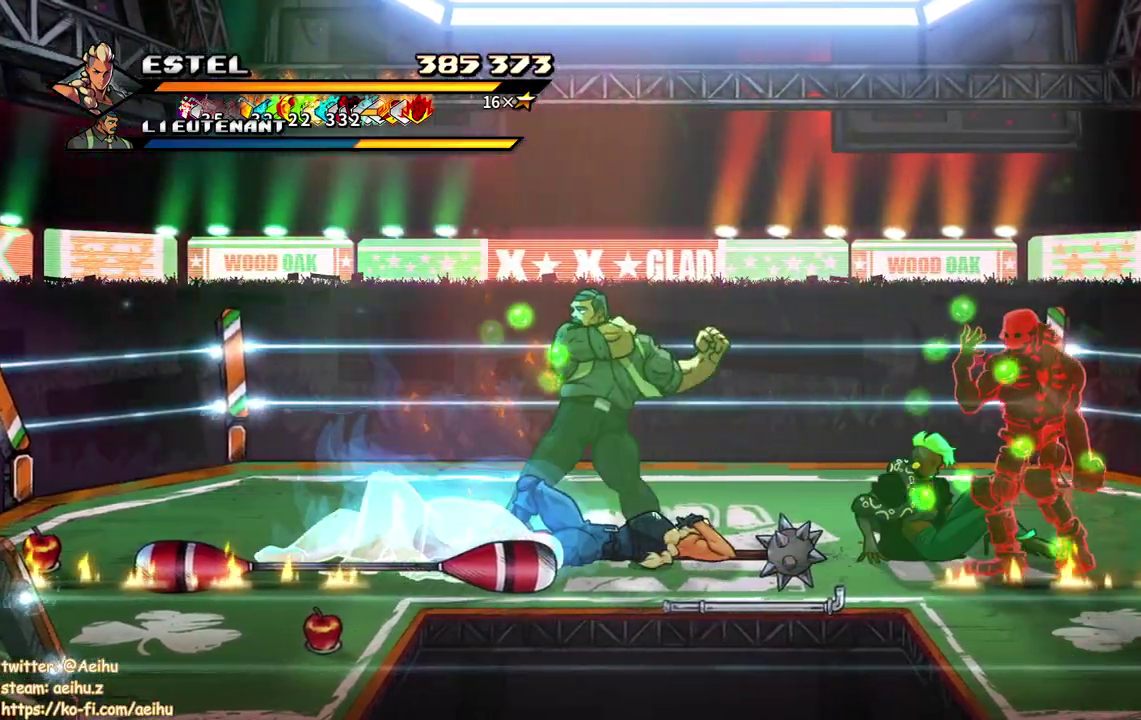
{"buttons": [], "events": [[17, "SQUARE", "up"], [117, "SQUARE", "down"], [200, "SQUARE", "up"]]}
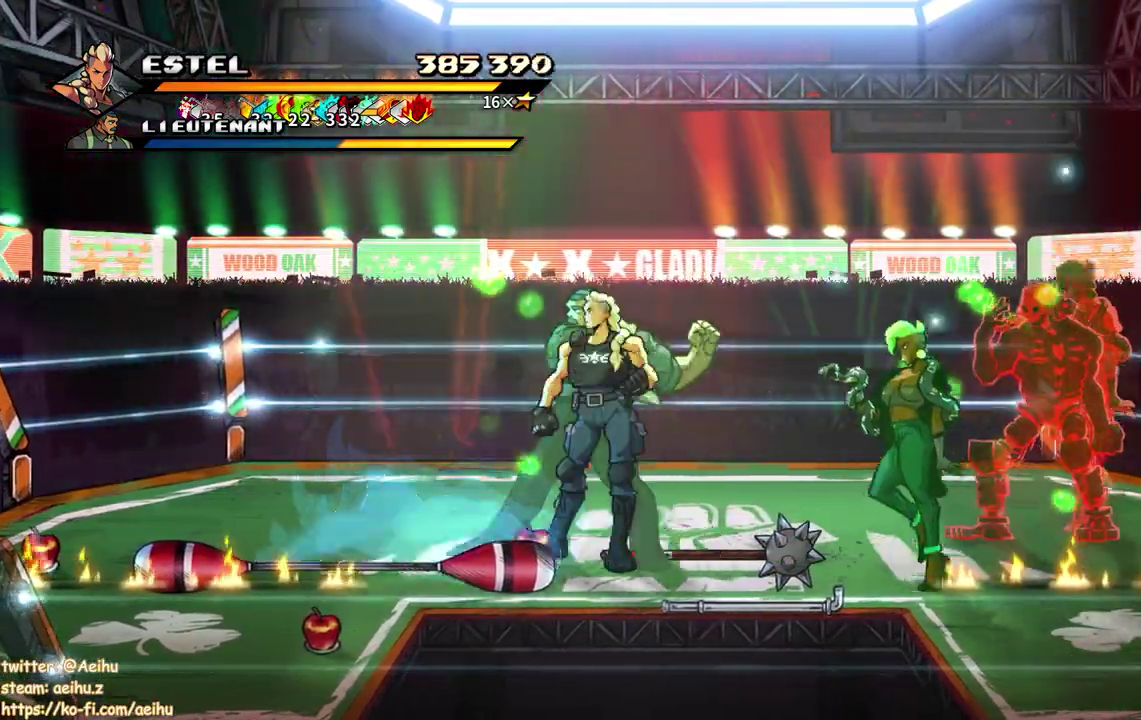
{"buttons": ["DPAD_RIGHT"], "events": [[100, "DPAD_LEFT", "down"], [117, "DPAD_UP", "down"], [200, "DPAD_LEFT", "up"], [217, "DPAD_RIGHT", "down"], [217, "DPAD_UP", "up"], [350, "SQUARE", "down"], [433, "SQUARE", "up"]]}
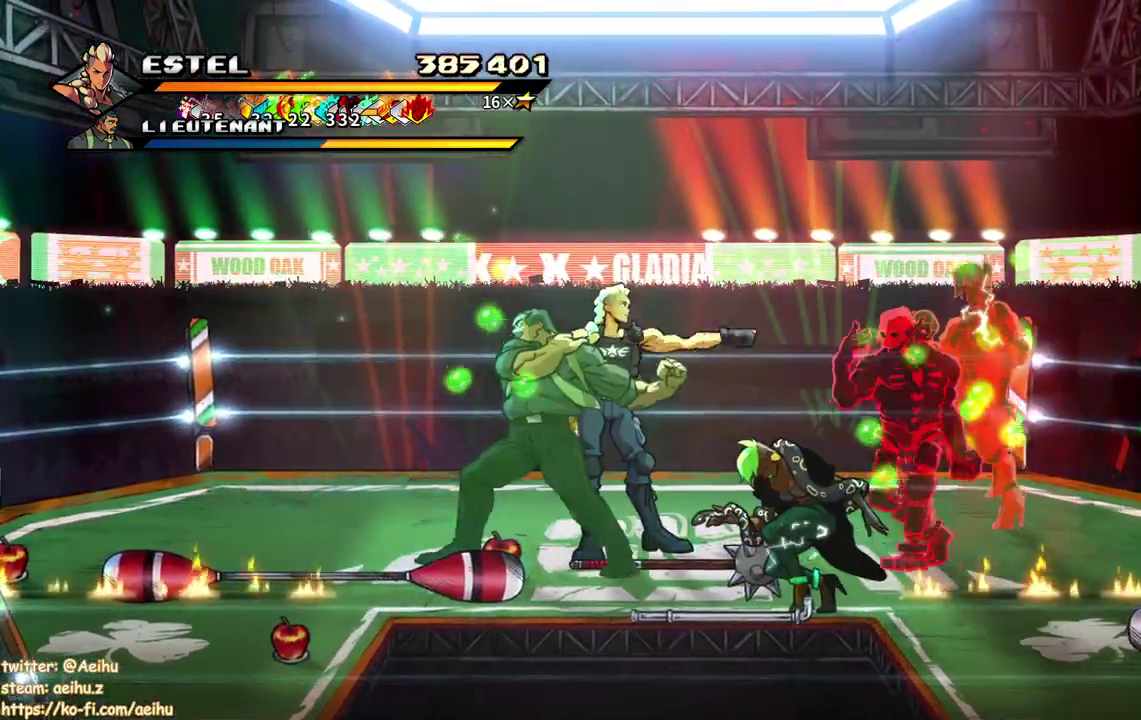
{"buttons": ["DPAD_RIGHT"], "events": [[17, "DPAD_RIGHT", "up"], [17, "SQUARE", "down"], [100, "SQUARE", "up"], [150, "SQUARE", "down"], [217, "DPAD_RIGHT", "down"], [217, "SQUARE", "up"], [300, "DPAD_RIGHT", "up"], [483, "DPAD_RIGHT", "down"]]}
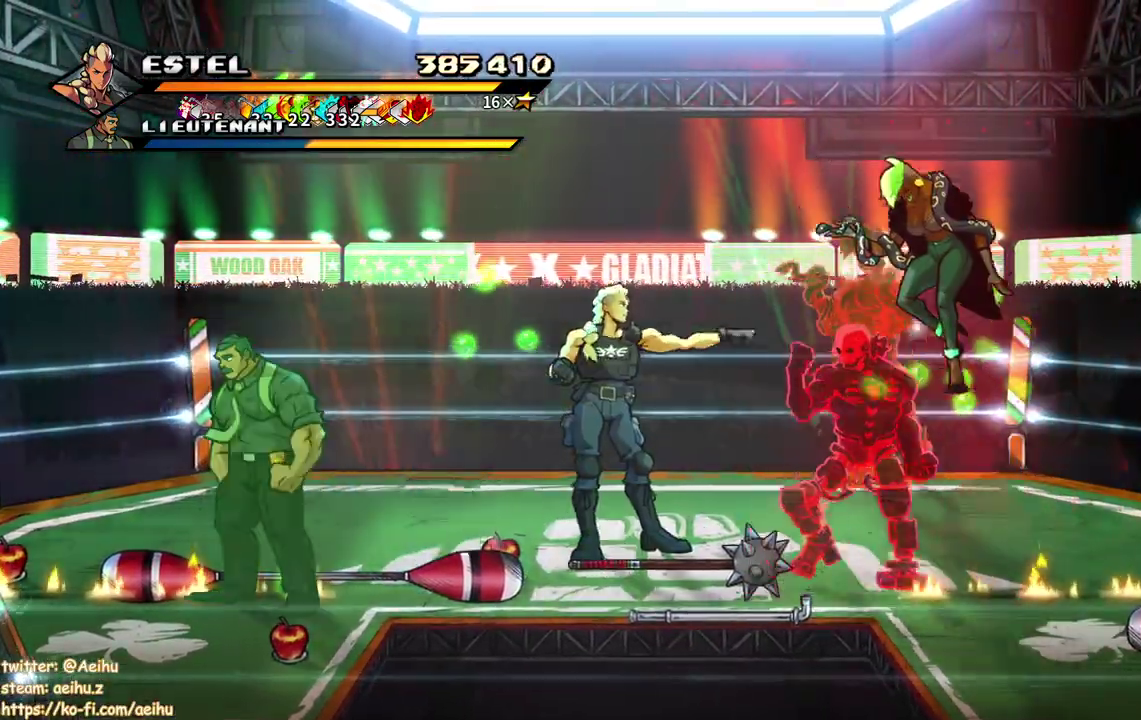
{"buttons": ["SQUARE", "DPAD_RIGHT"], "events": [[117, "SQUARE", "down"]]}
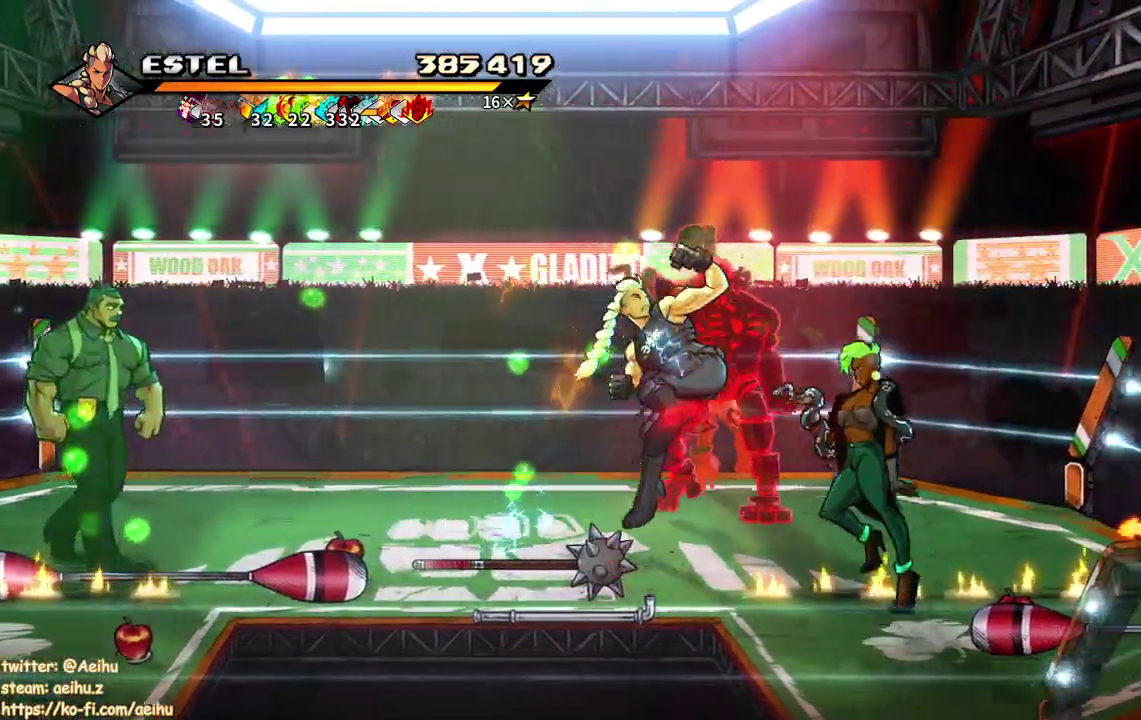
{"buttons": ["DPAD_LEFT"], "events": [[33, "DPAD_RIGHT", "up"], [500, "DPAD_LEFT", "down"], [500, "SQUARE", "up"]]}
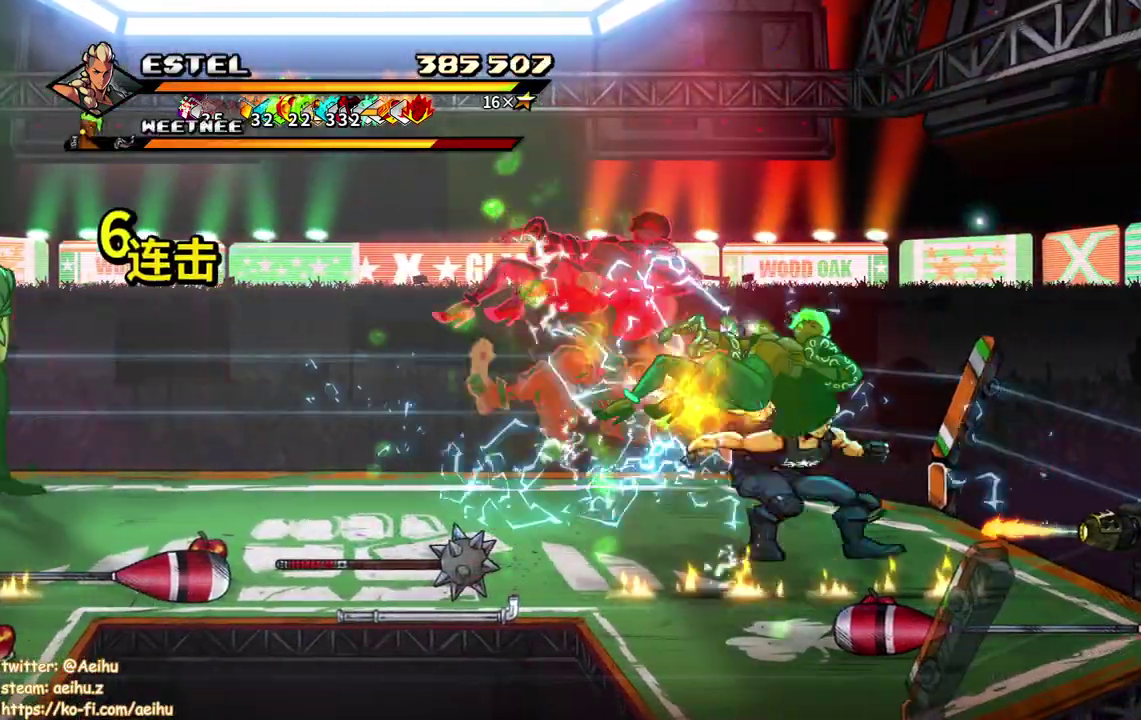
{"buttons": ["DPAD_LEFT"], "events": [[83, "SQUARE", "down"], [150, "SQUARE", "up"], [217, "SQUARE", "down"], [233, "DPAD_LEFT", "up"], [300, "DPAD_LEFT", "down"], [300, "SQUARE", "up"], [367, "SQUARE", "down"], [417, "DPAD_LEFT", "up"], [467, "DPAD_LEFT", "down"], [467, "SQUARE", "up"]]}
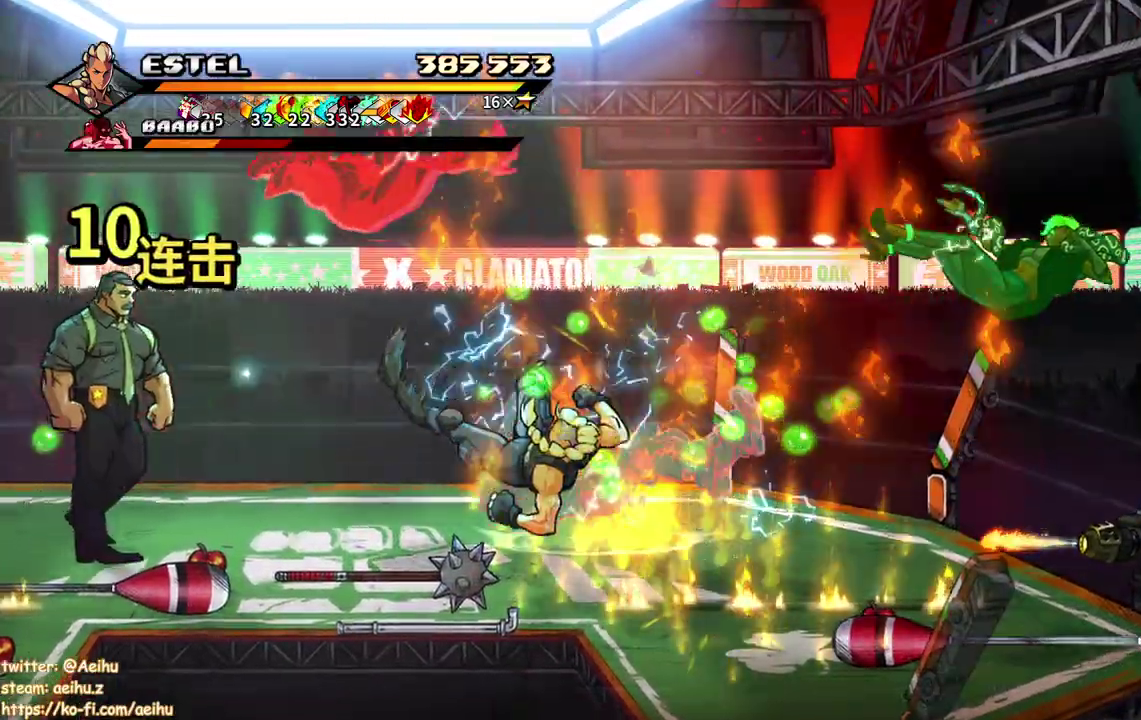
{"buttons": ["SQUARE", "DPAD_LEFT"], "events": [[33, "SQUARE", "down"], [67, "DPAD_LEFT", "up"], [100, "SQUARE", "up"], [117, "DPAD_LEFT", "down"], [183, "SQUARE", "down"], [267, "SQUARE", "up"], [317, "SQUARE", "down"]]}